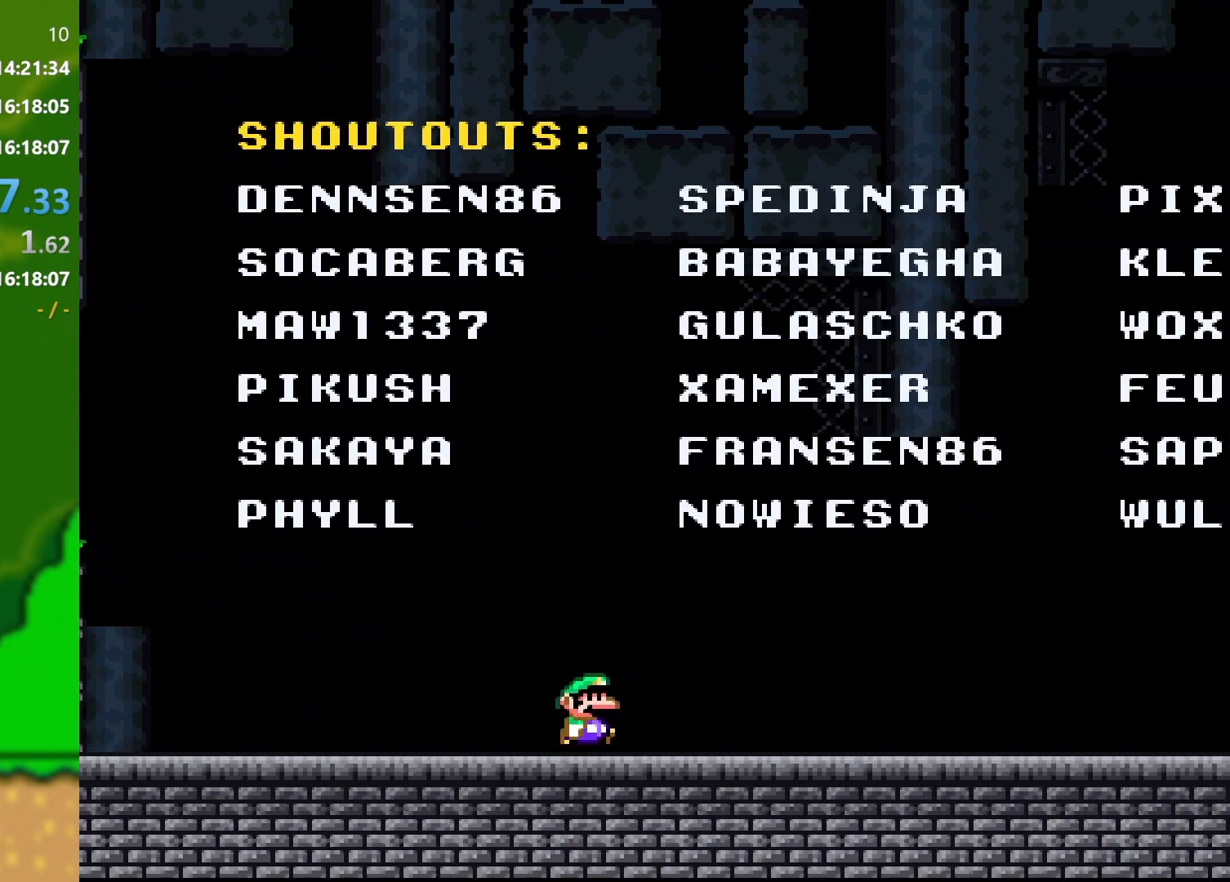
Gameplay with a controller (Nintendo layout); each line is a JSON object with the inputs held at the frame after it. "events" lists button and stick changes between this image and that frame as [ms after this image, input, new state], when the widget could be followed in between. Not read: L3 R3.
{"buttons": ["Y", "DPAD_RIGHT"], "events": [[33, "DPAD_RIGHT", "up"], [150, "DPAD_RIGHT", "down"], [317, "DPAD_RIGHT", "up"], [333, "DPAD_RIGHT", "down"]]}
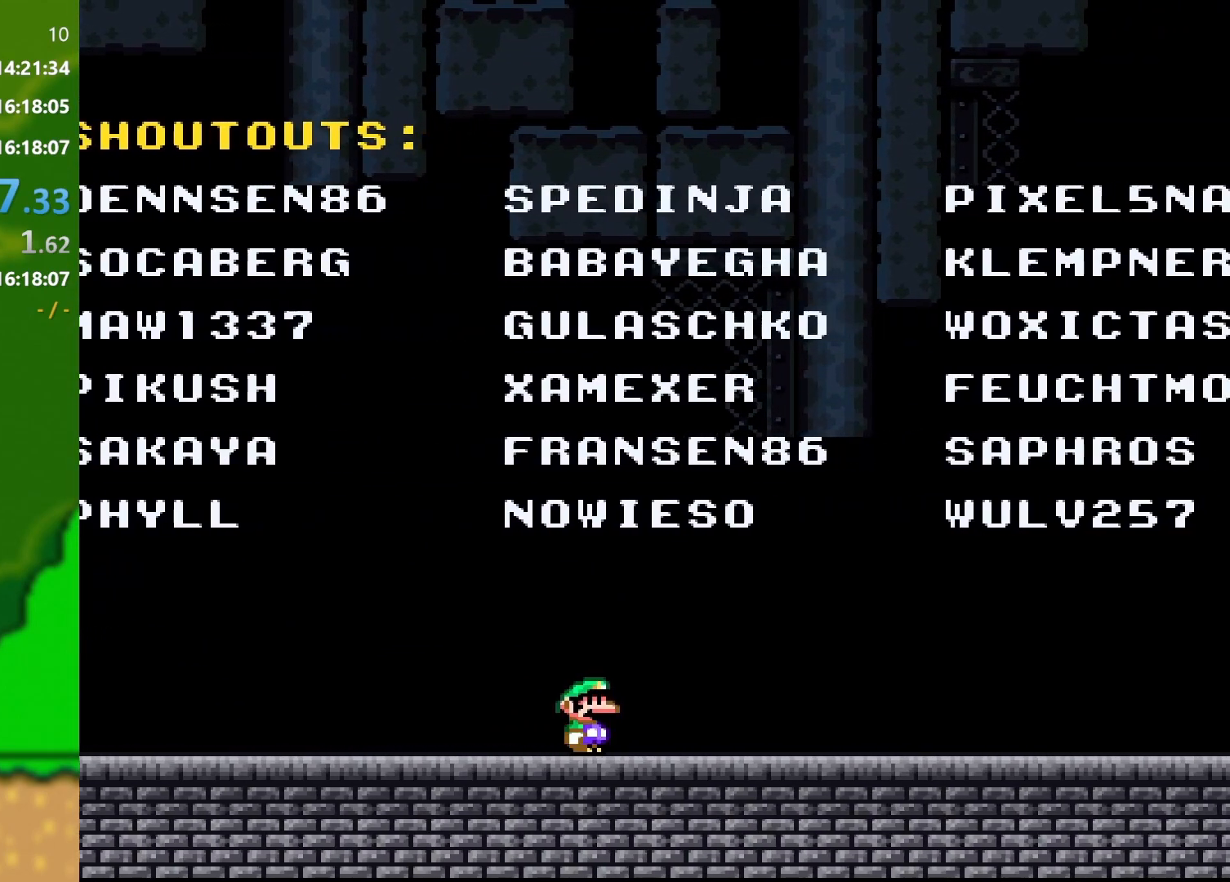
{"buttons": ["Y", "DPAD_RIGHT"], "events": [[17, "DPAD_RIGHT", "up"], [184, "DPAD_RIGHT", "down"], [317, "DPAD_RIGHT", "up"], [501, "DPAD_RIGHT", "down"]]}
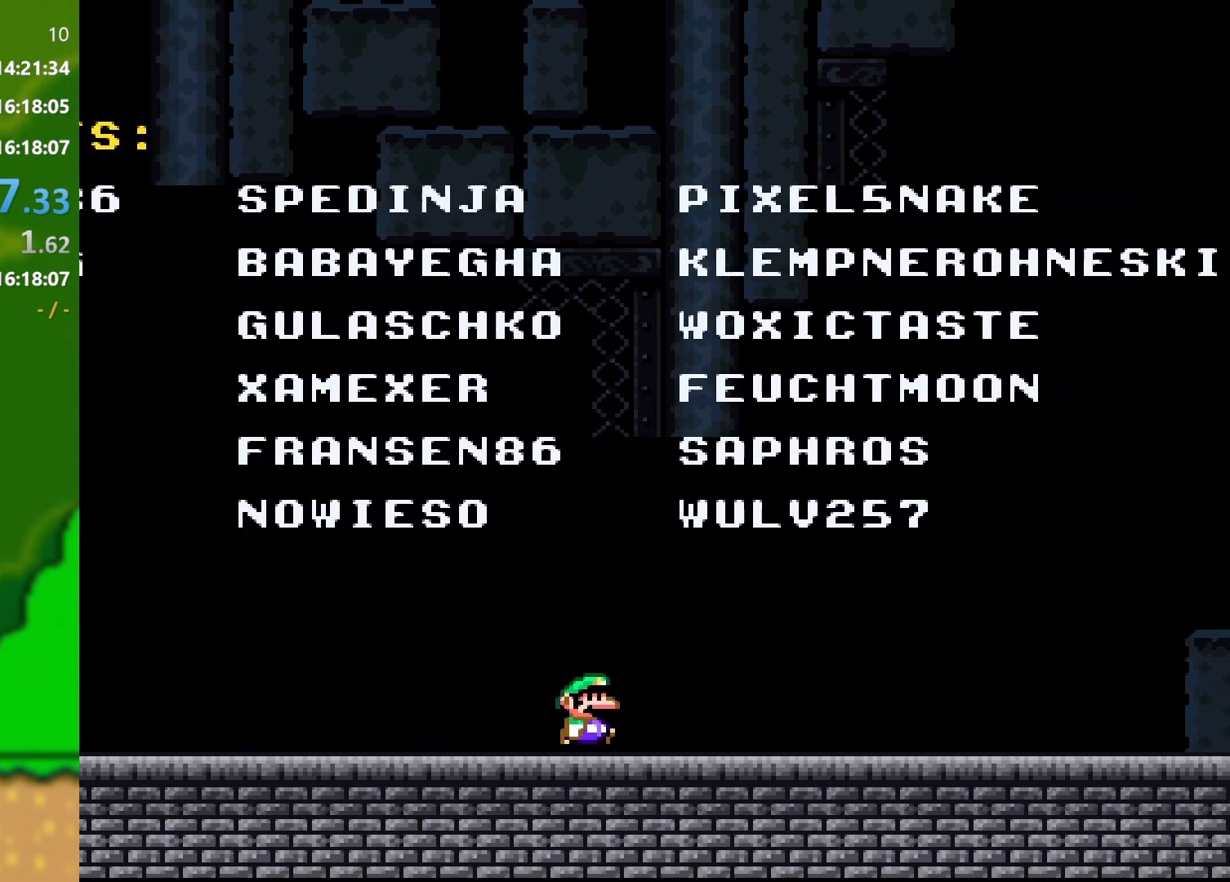
{"buttons": ["Y", "DPAD_RIGHT"], "events": [[83, "DPAD_RIGHT", "up"], [233, "DPAD_RIGHT", "down"], [350, "DPAD_RIGHT", "up"], [500, "DPAD_RIGHT", "down"]]}
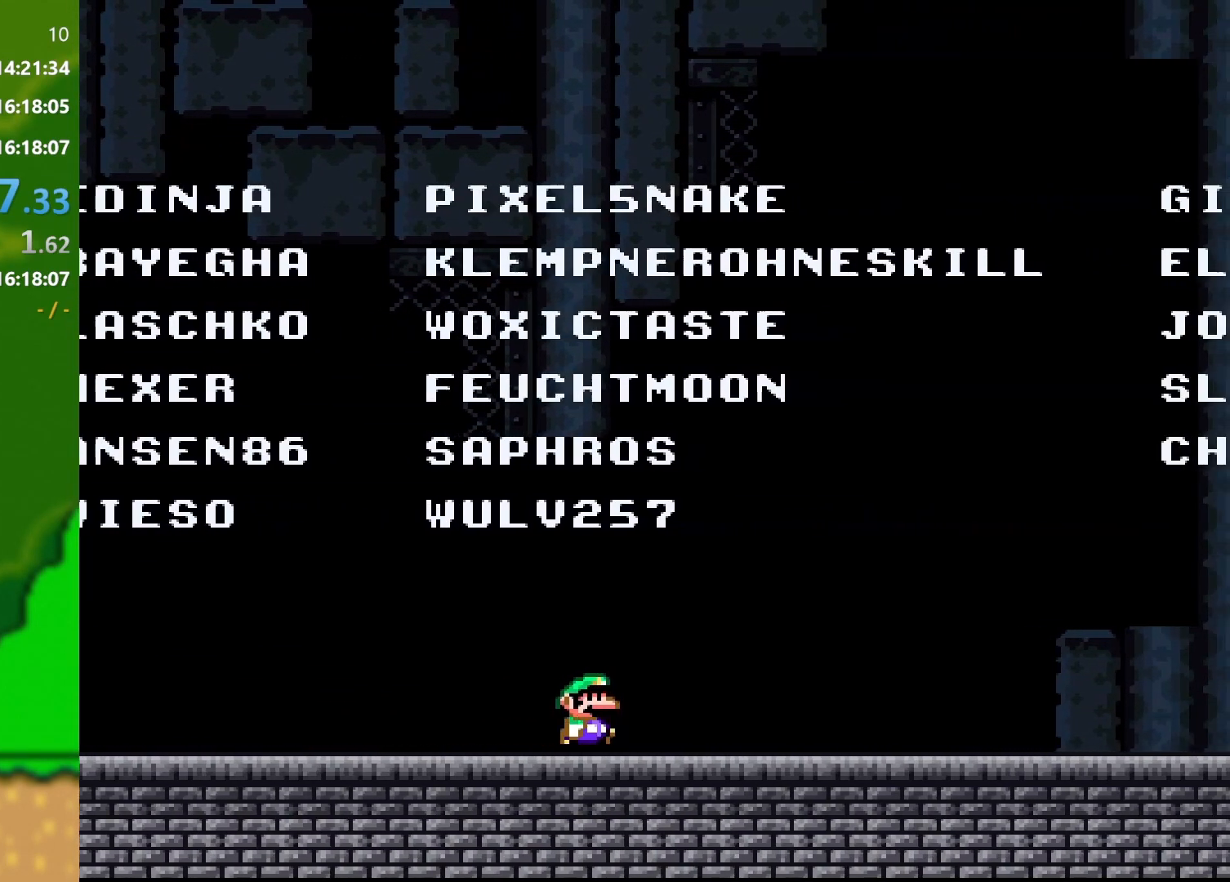
{"buttons": ["Y", "DPAD_RIGHT"], "events": []}
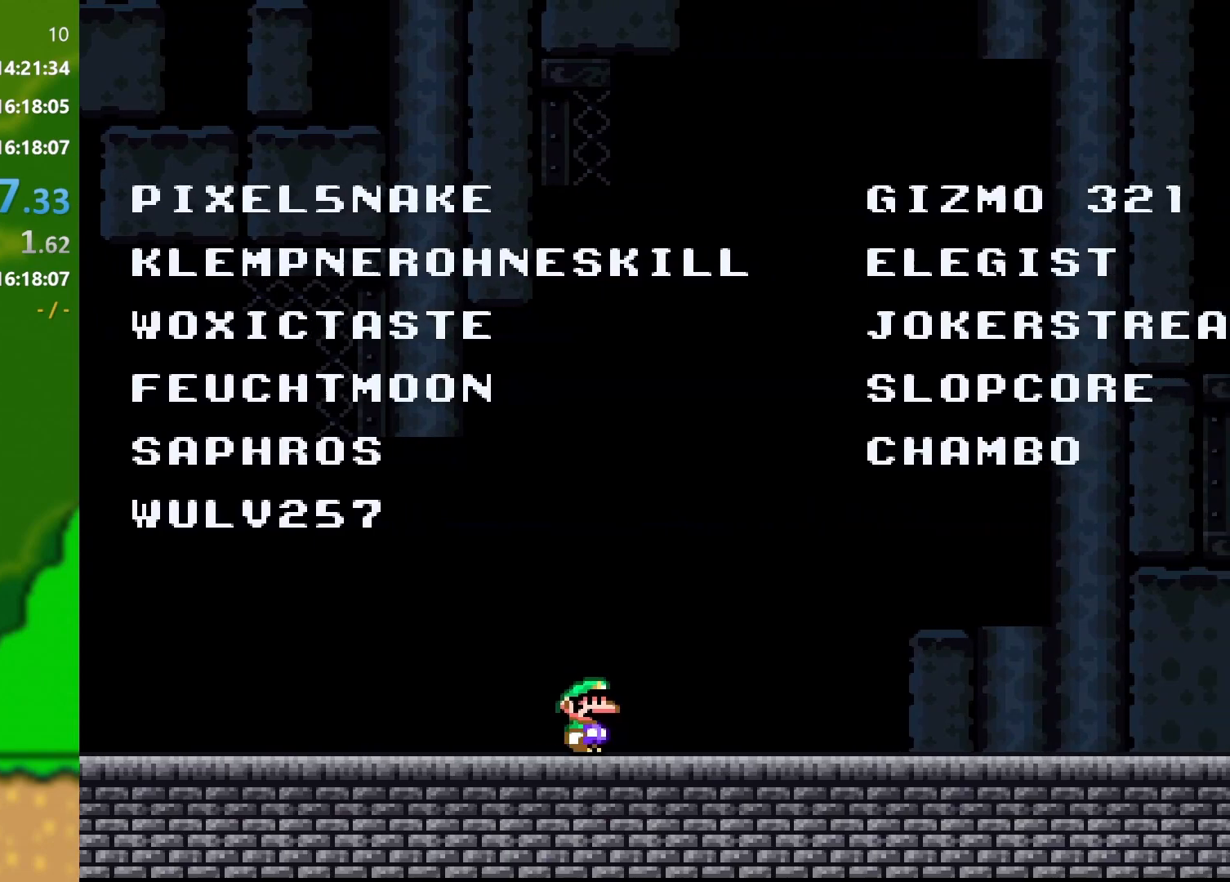
{"buttons": ["Y", "DPAD_RIGHT"], "events": [[50, "DPAD_RIGHT", "up"], [233, "DPAD_RIGHT", "down"]]}
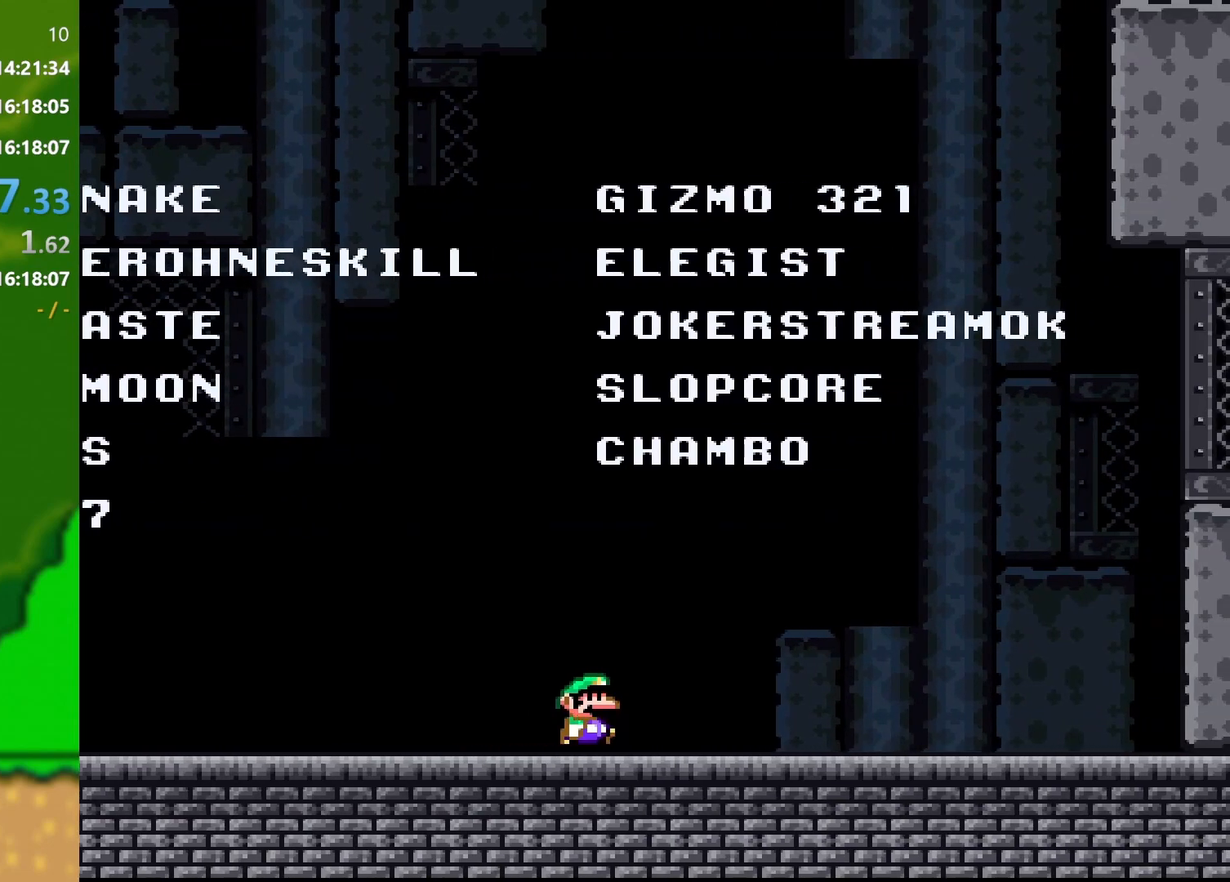
{"buttons": ["Y", "DPAD_RIGHT"], "events": []}
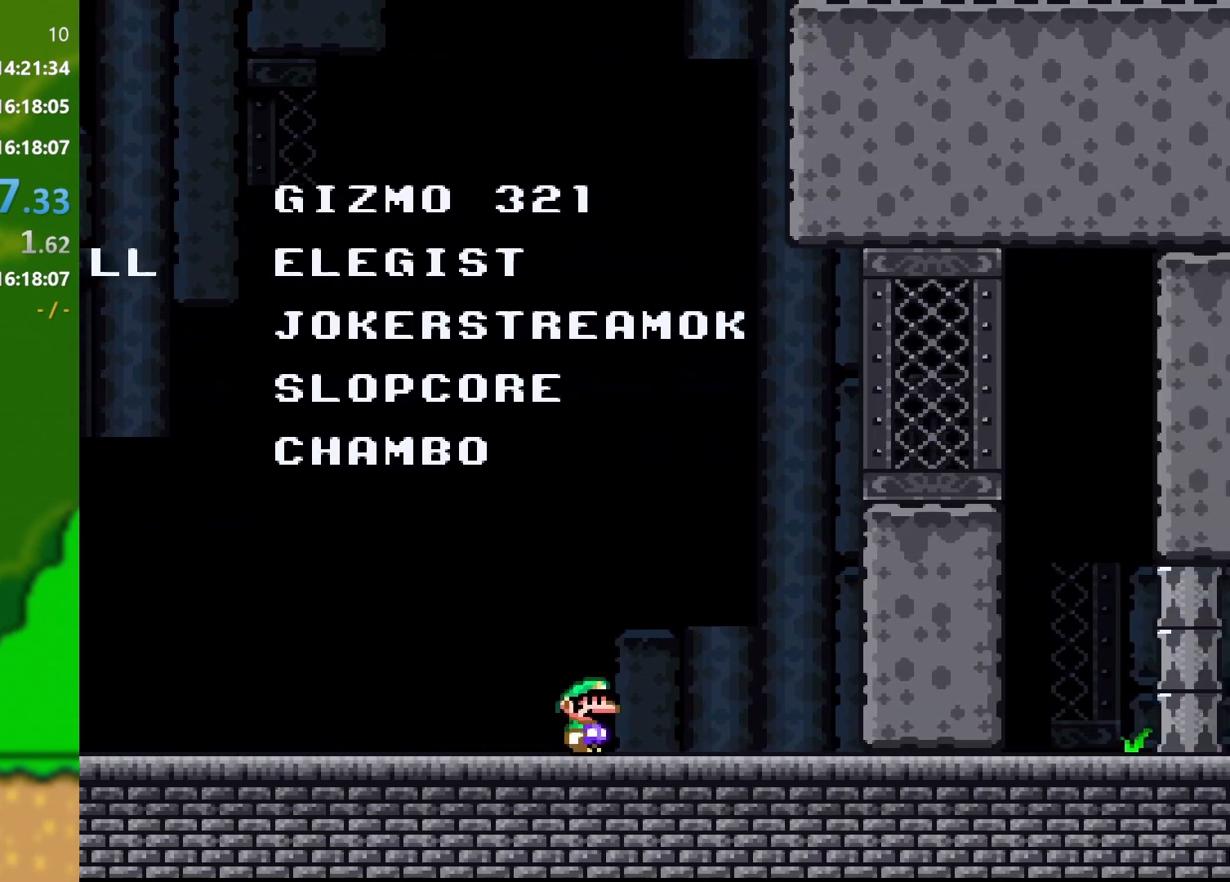
{"buttons": ["Y", "DPAD_RIGHT"], "events": [[50, "B", "down"], [283, "B", "up"]]}
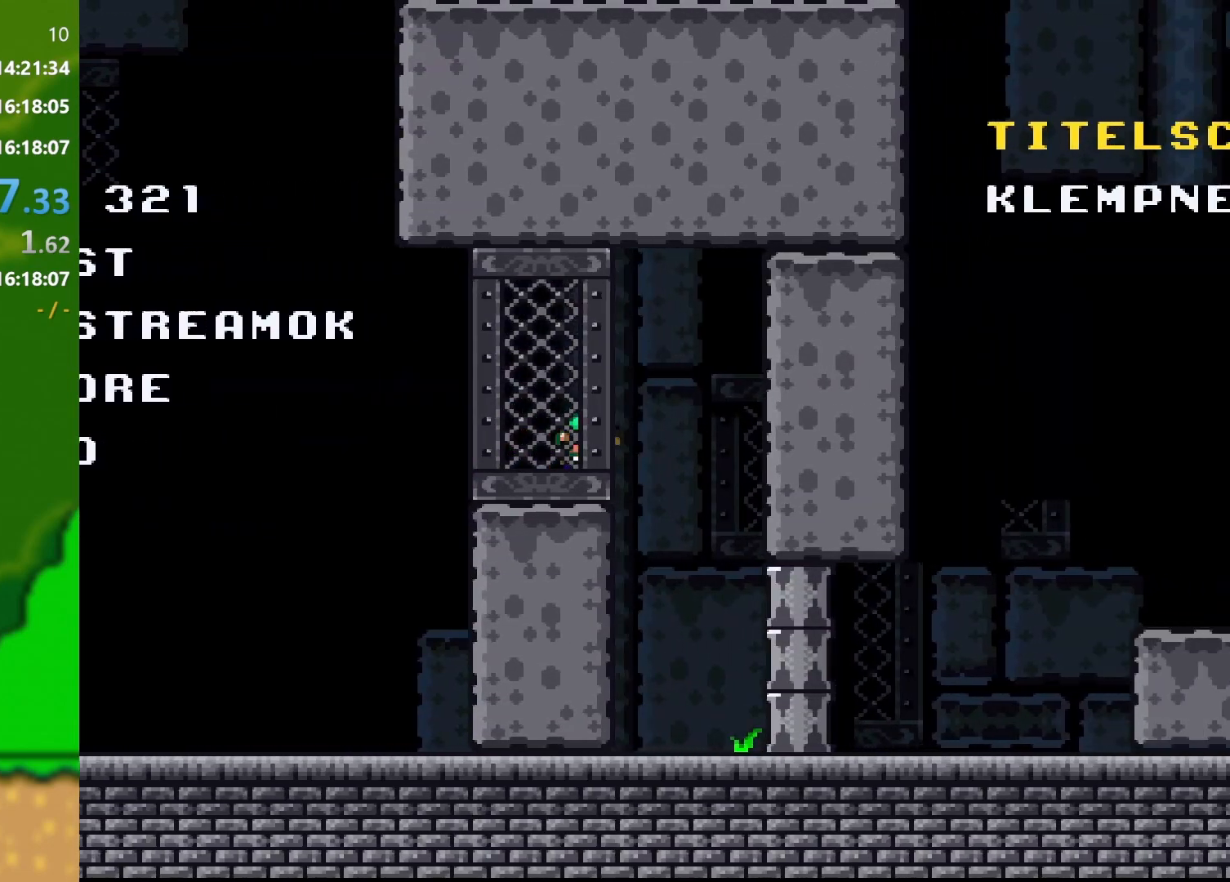
{"buttons": ["Y", "DPAD_RIGHT"], "events": []}
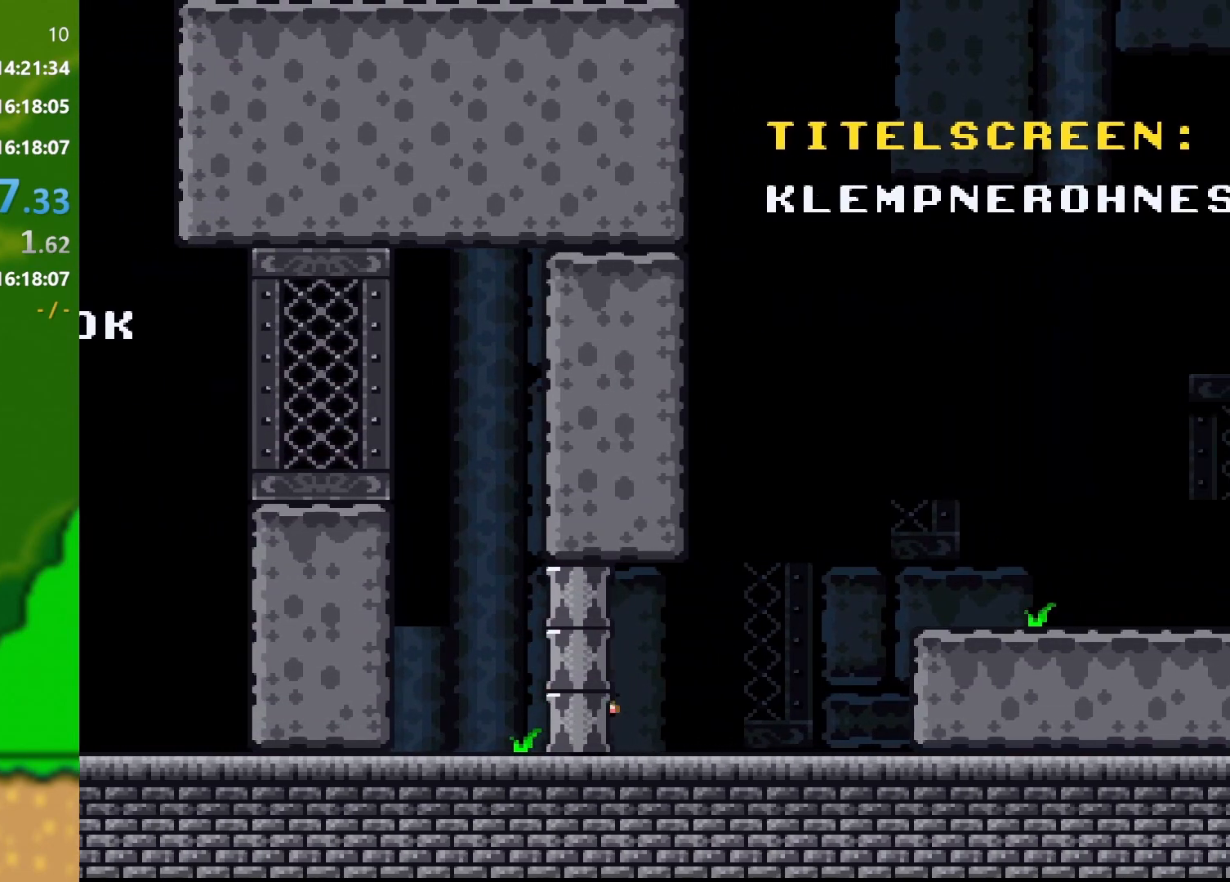
{"buttons": ["Y", "DPAD_RIGHT"], "events": [[150, "B", "down"], [267, "B", "up"]]}
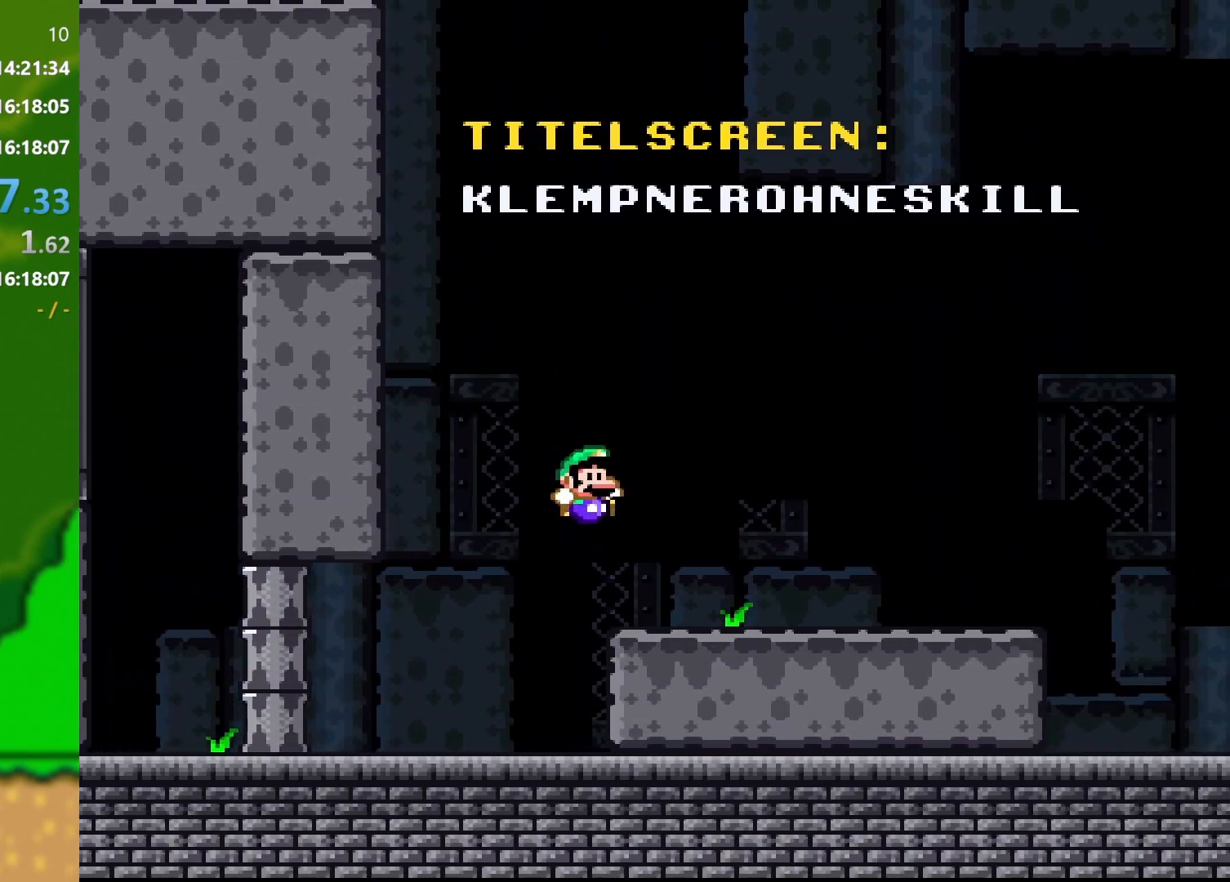
{"buttons": ["Y", "DPAD_RIGHT"], "events": [[50, "DPAD_RIGHT", "up"], [434, "DPAD_RIGHT", "down"]]}
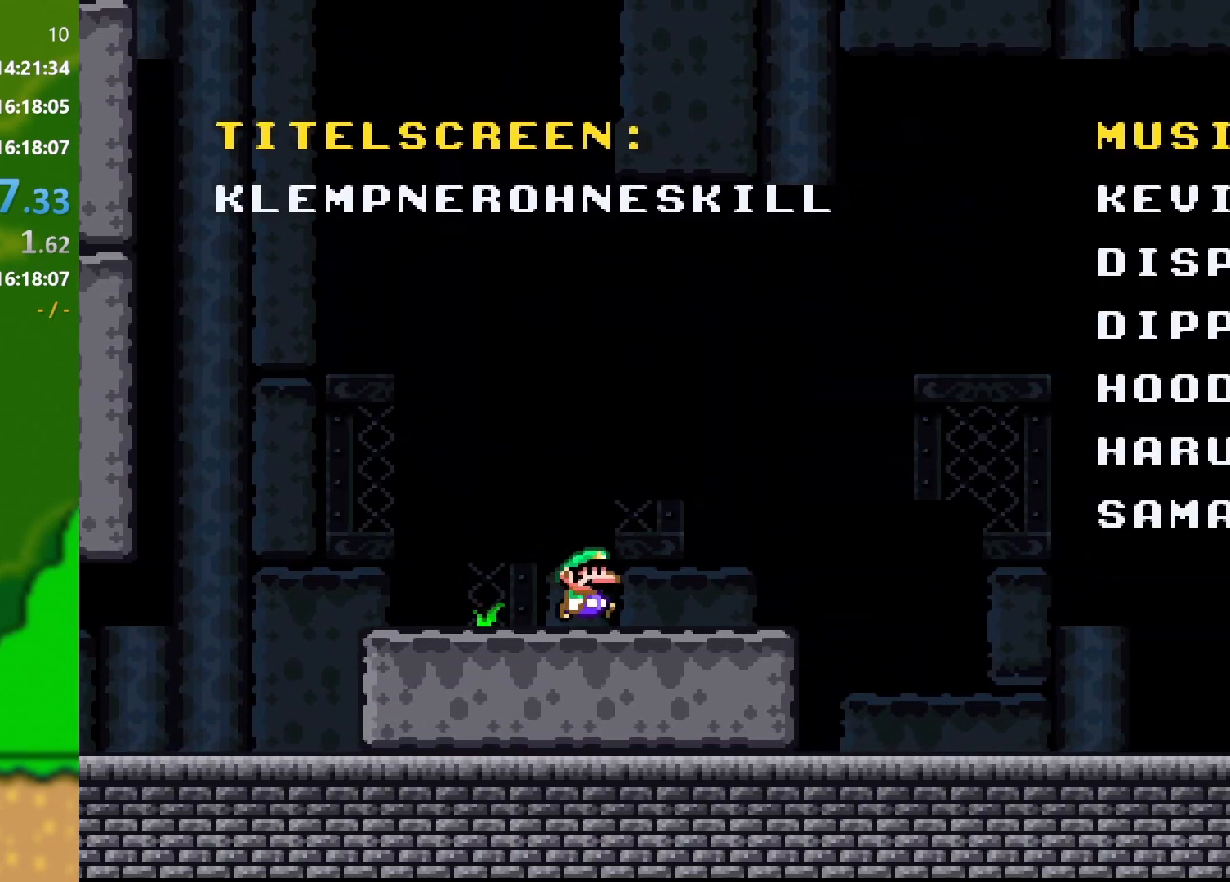
{"buttons": ["Y"], "events": [[450, "DPAD_RIGHT", "up"]]}
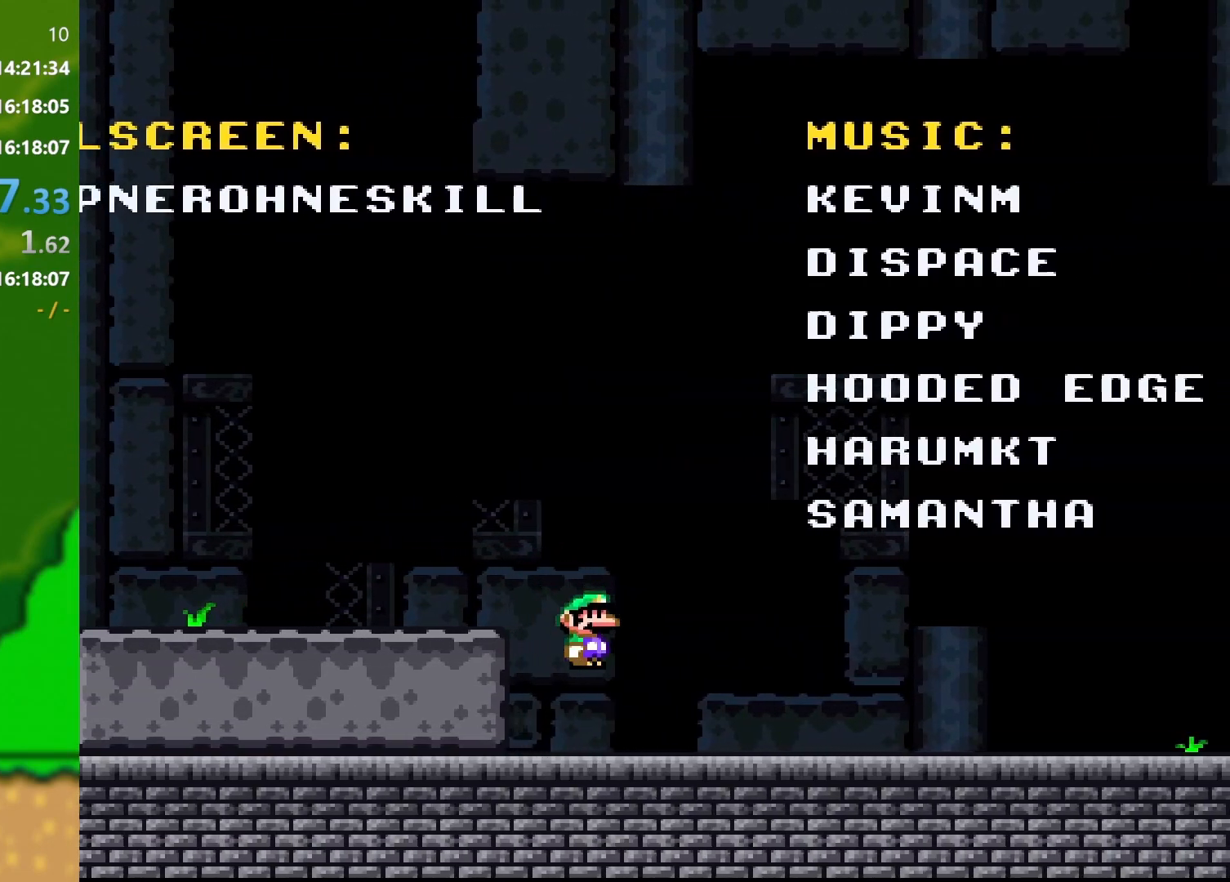
{"buttons": ["Y", "DPAD_RIGHT"], "events": [[217, "DPAD_RIGHT", "down"]]}
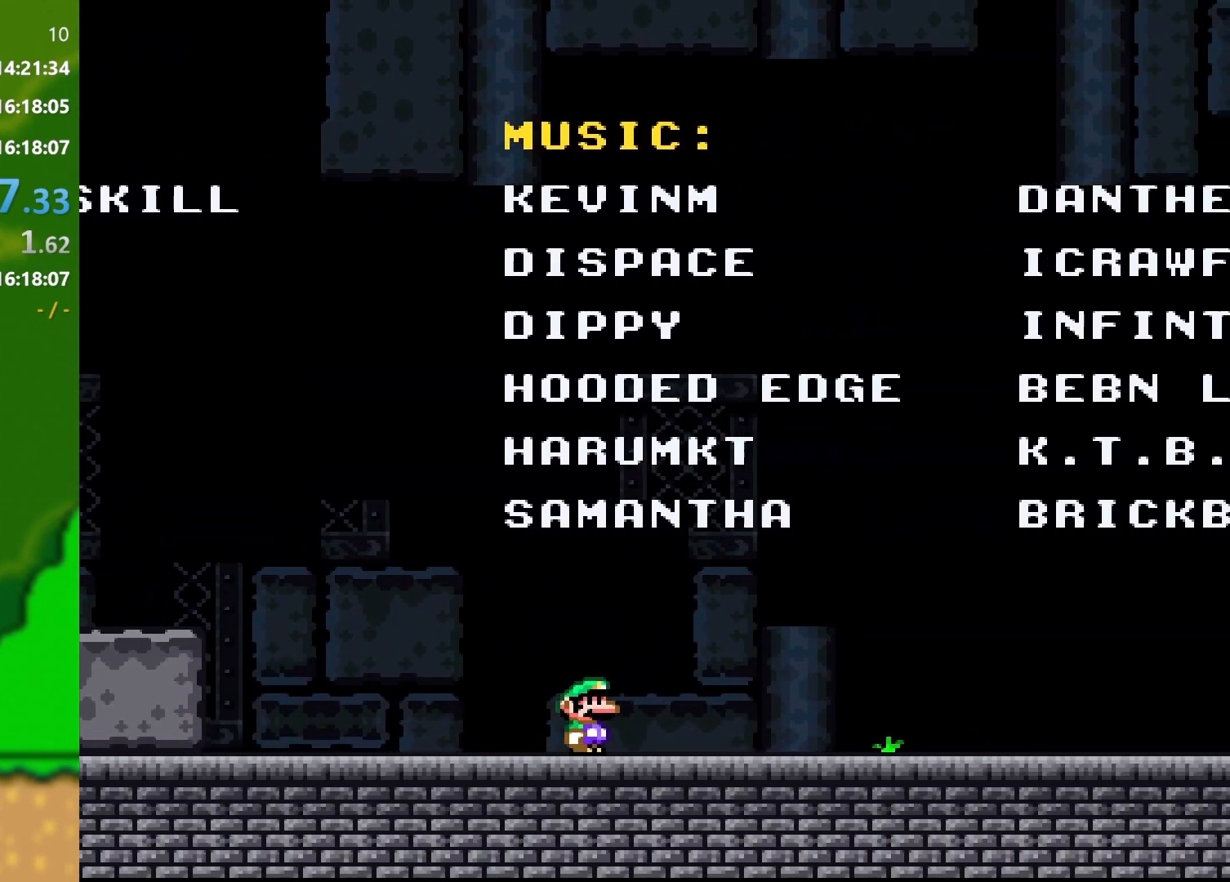
{"buttons": ["Y", "DPAD_RIGHT"], "events": []}
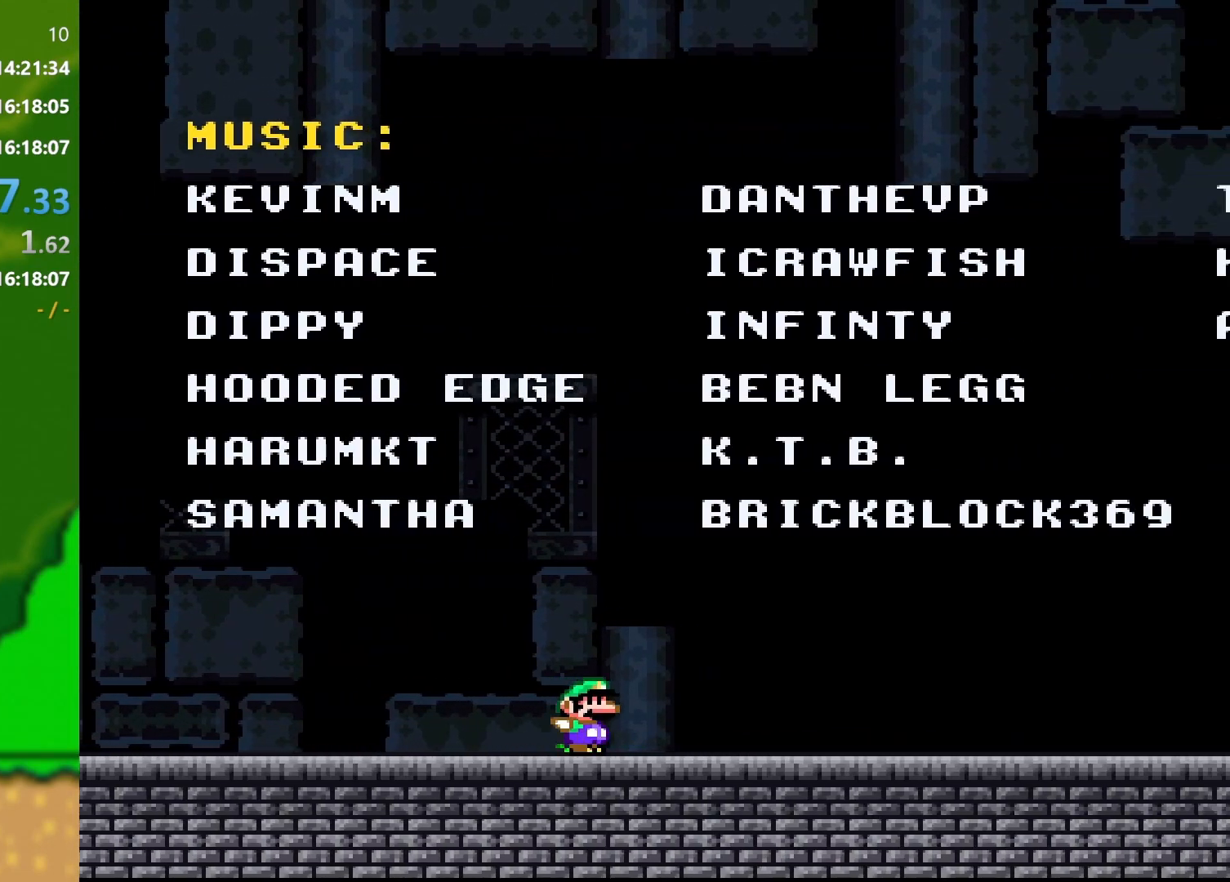
{"buttons": ["Y"], "events": [[501, "DPAD_RIGHT", "up"]]}
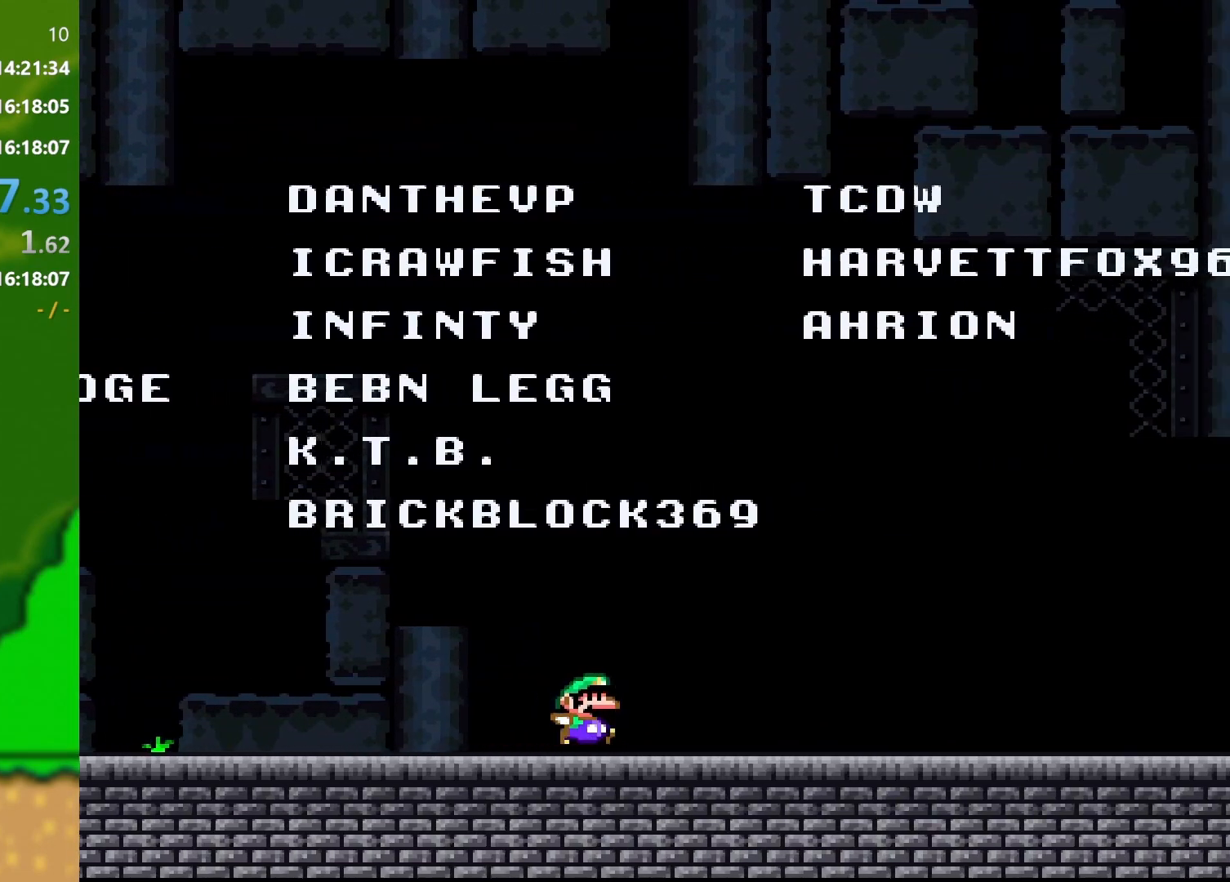
{"buttons": ["Y", "DPAD_RIGHT"], "events": [[200, "DPAD_RIGHT", "down"]]}
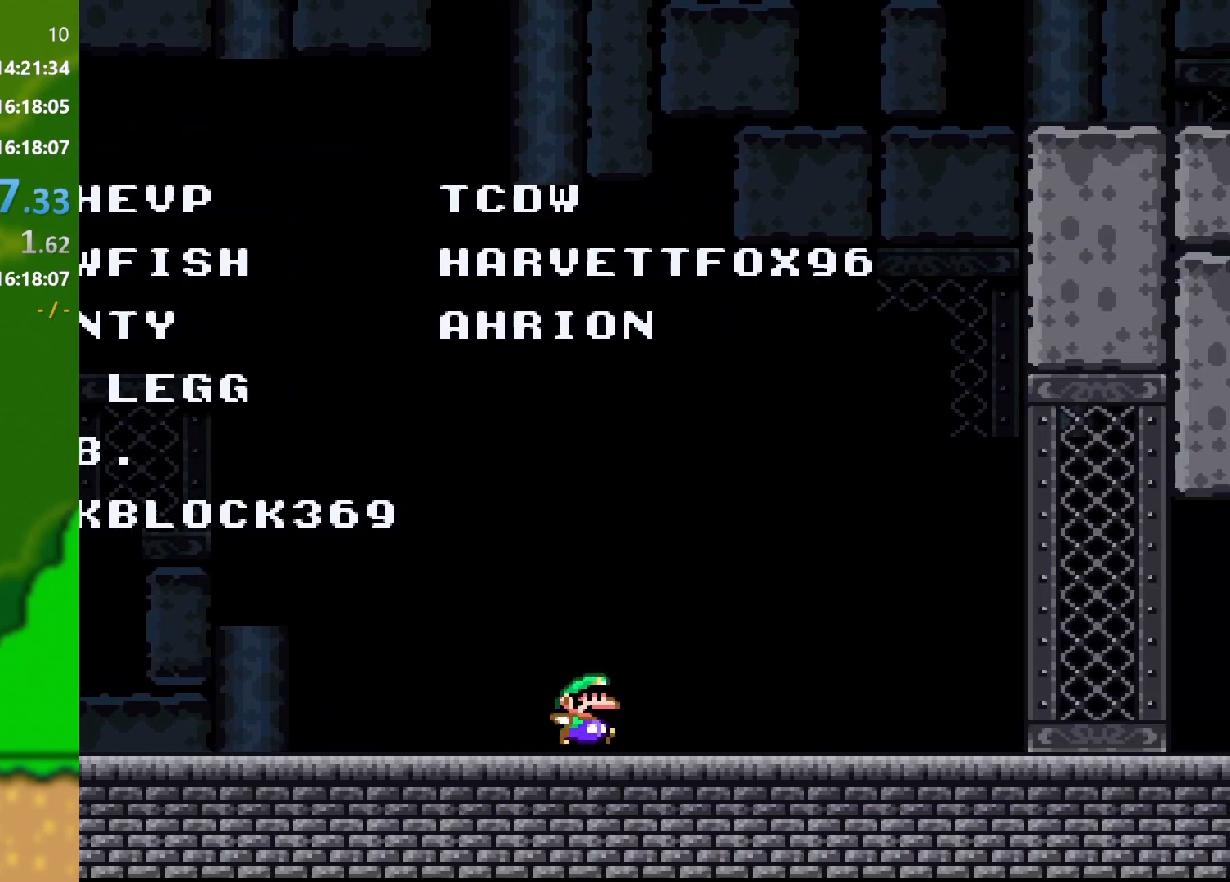
{"buttons": ["Y", "DPAD_RIGHT"], "events": []}
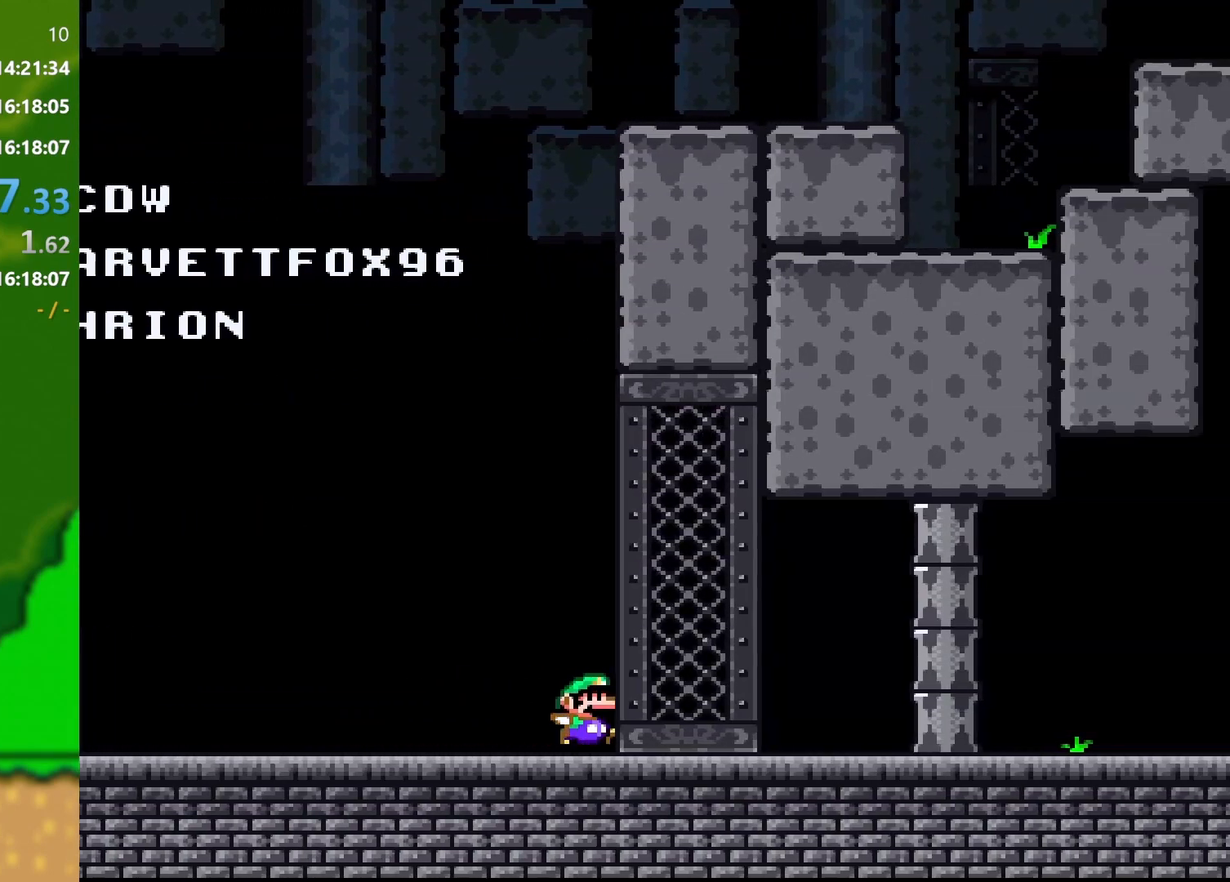
{"buttons": ["Y", "DPAD_RIGHT"], "events": []}
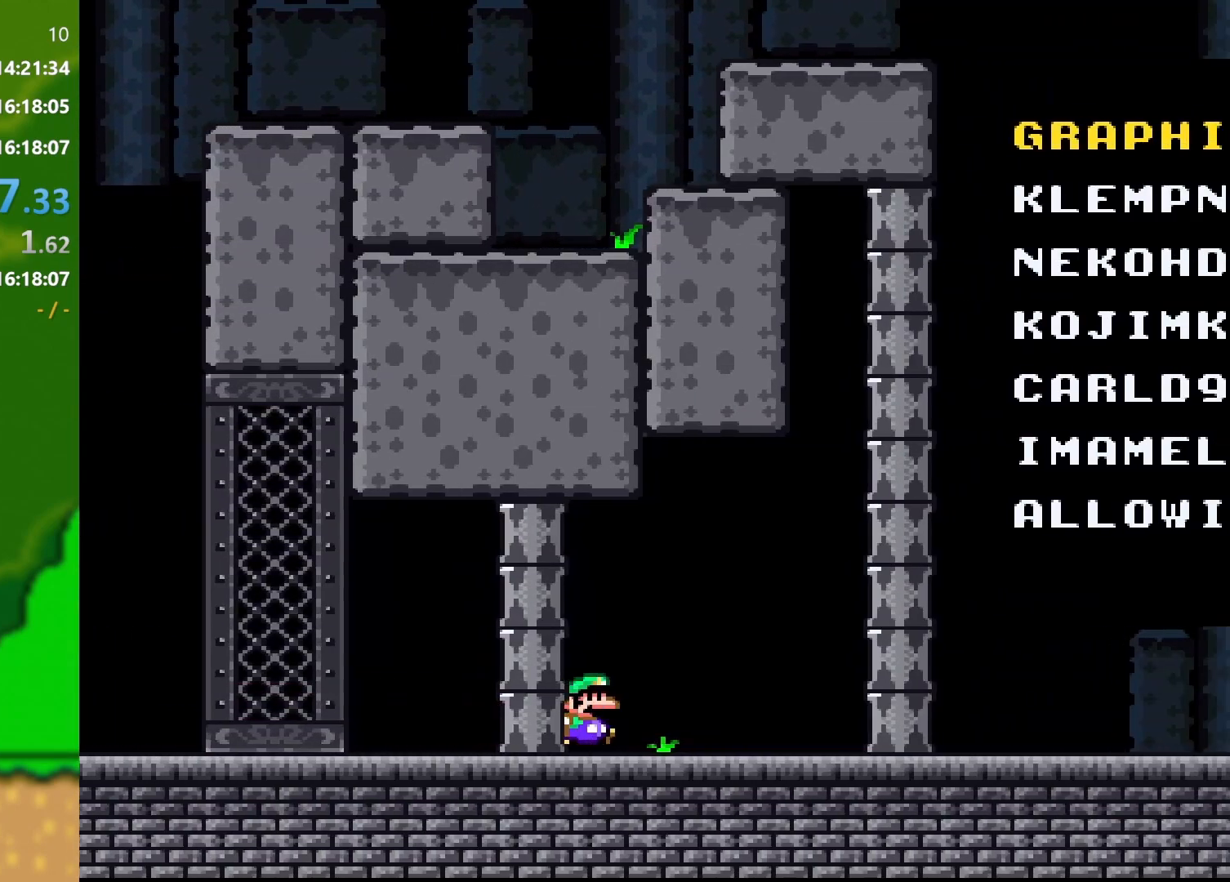
{"buttons": ["Y", "DPAD_RIGHT"], "events": [[234, "B", "down"], [367, "B", "up"]]}
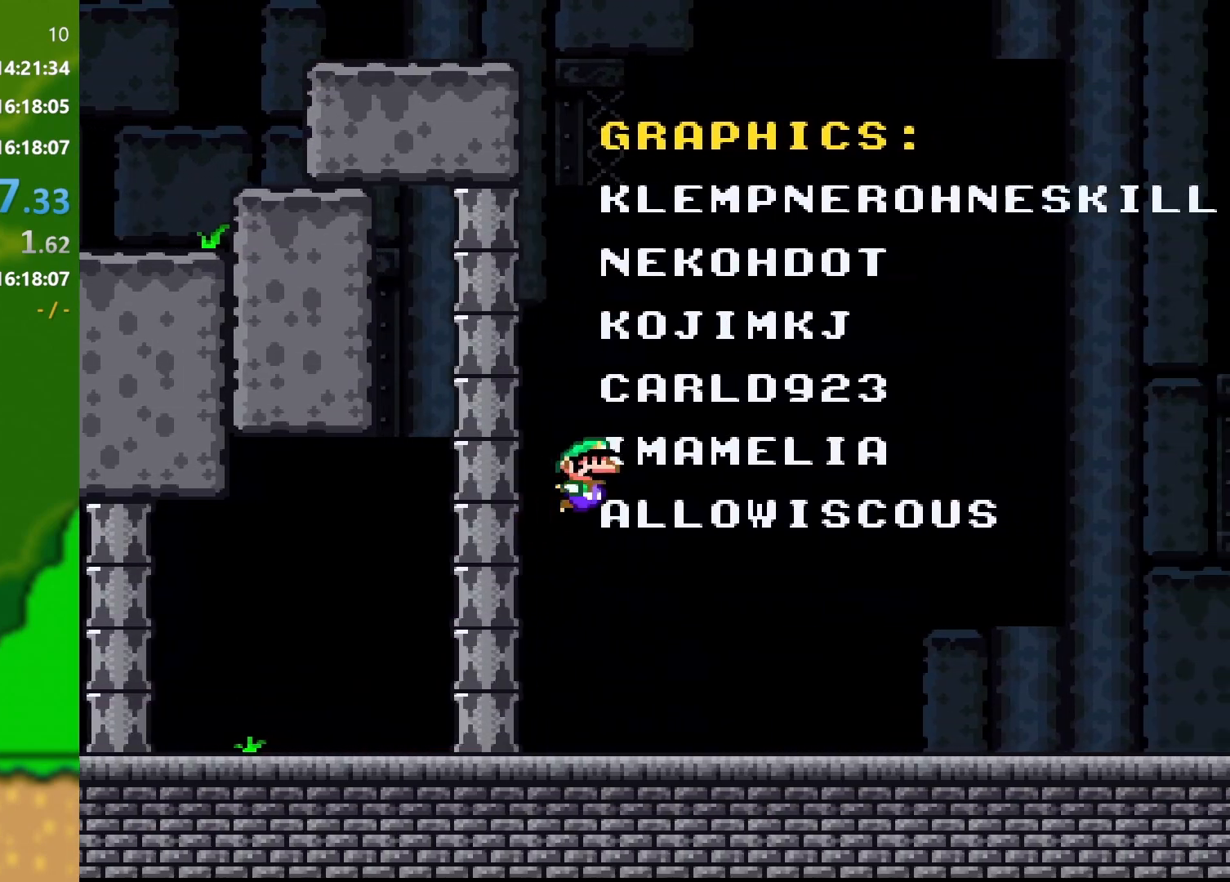
{"buttons": ["Y", "DPAD_RIGHT"], "events": []}
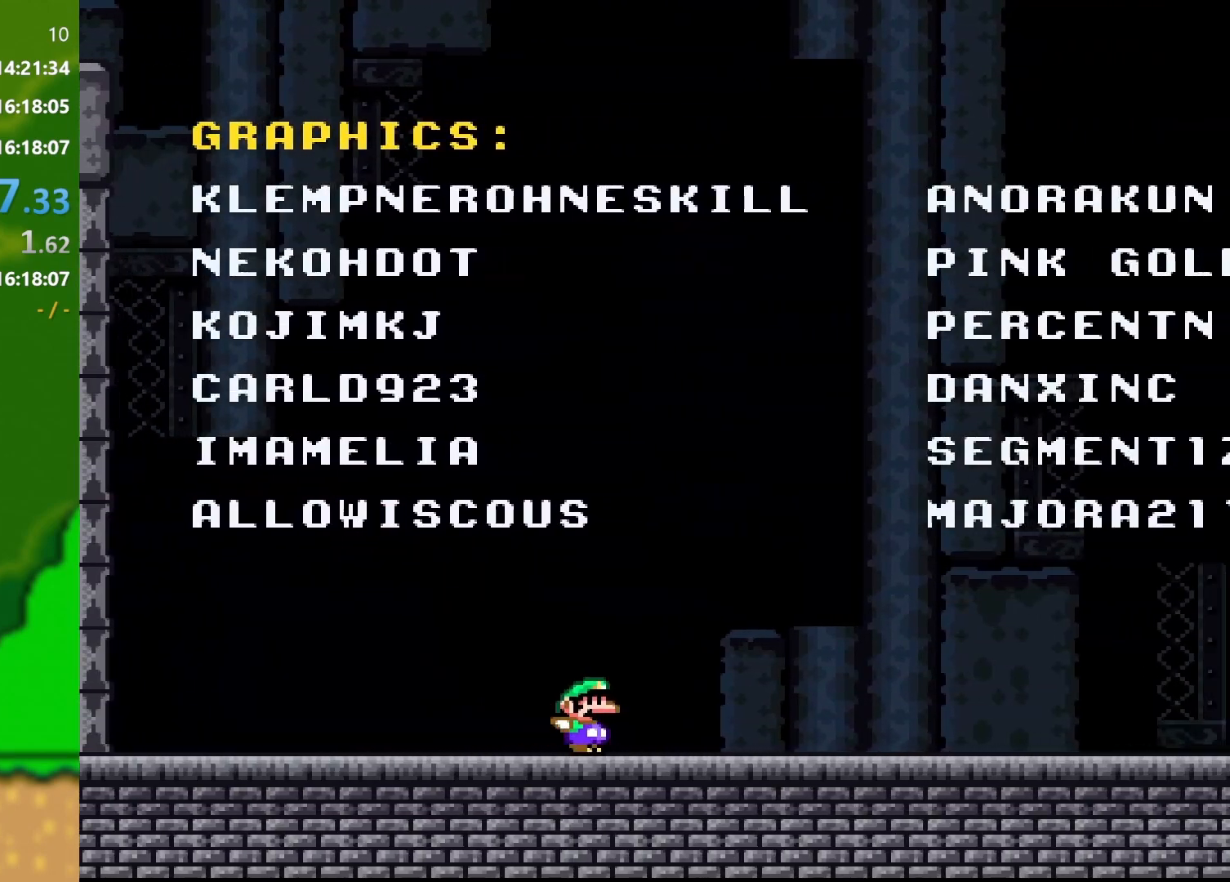
{"buttons": ["Y", "DPAD_RIGHT"], "events": []}
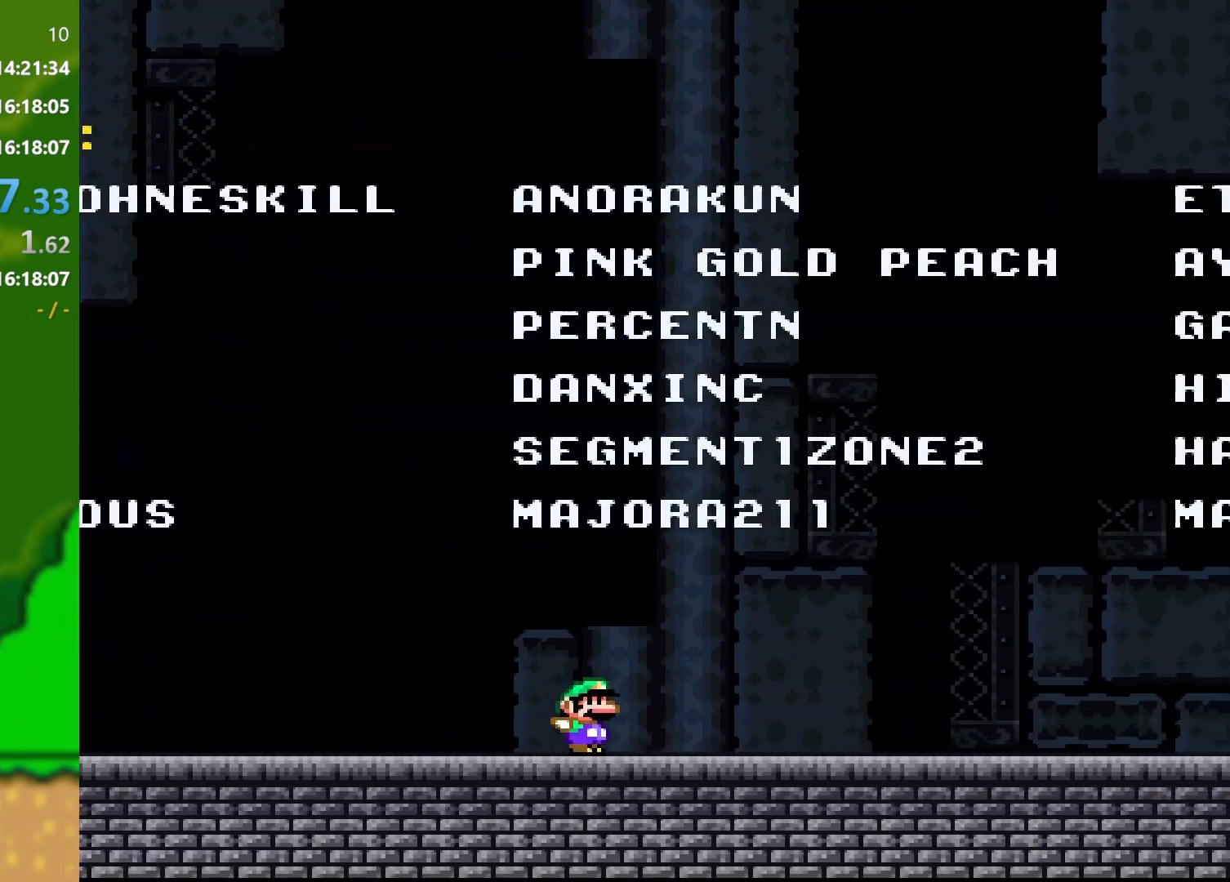
{"buttons": ["Y", "DPAD_RIGHT"], "events": []}
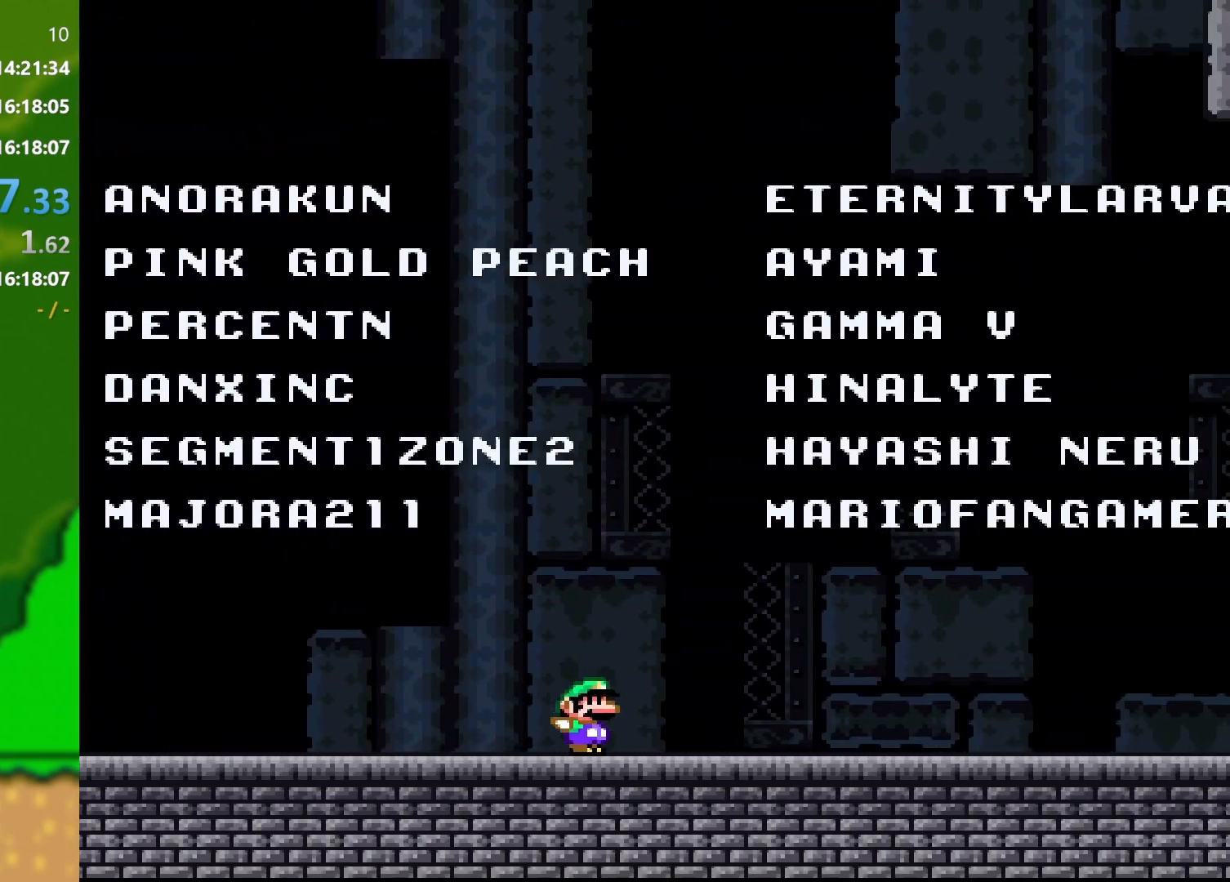
{"buttons": ["Y", "DPAD_RIGHT"], "events": []}
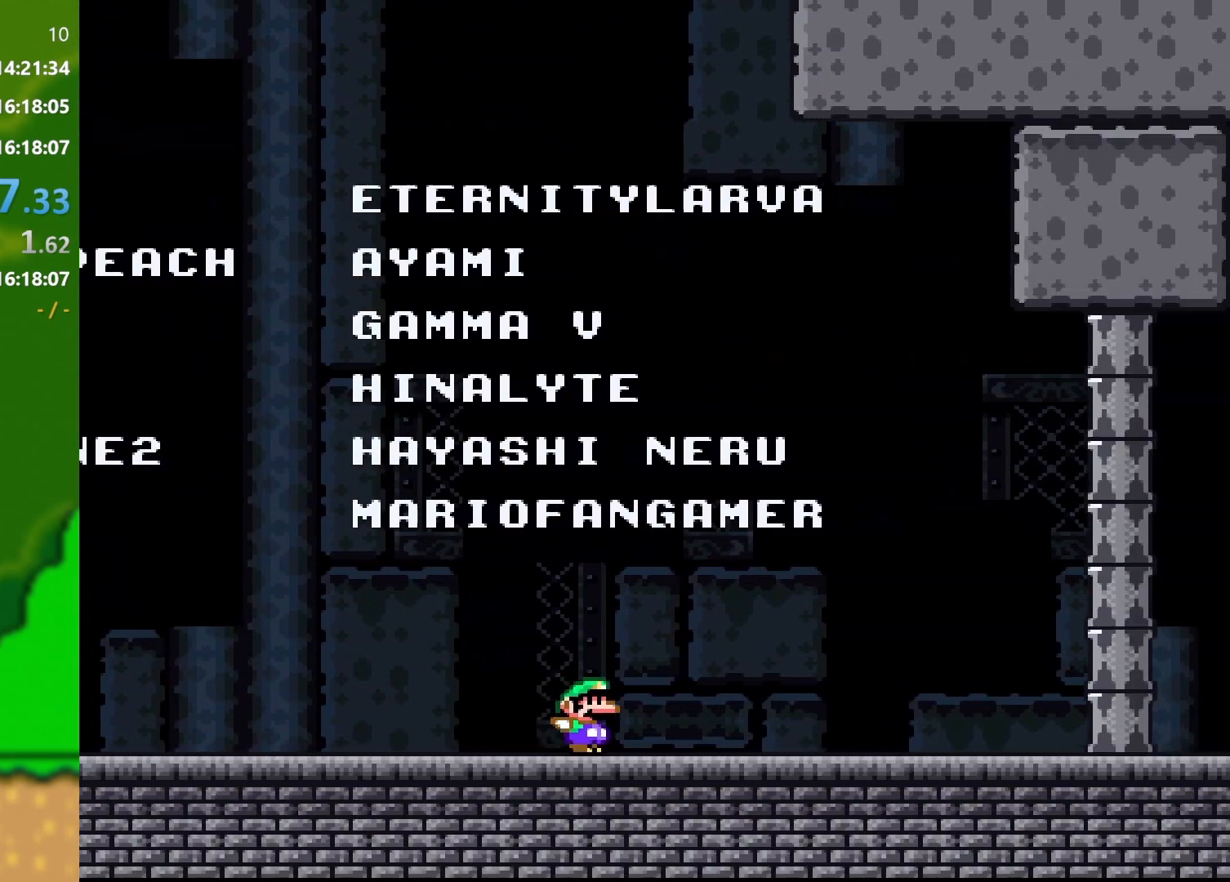
{"buttons": ["Y", "DPAD_RIGHT"], "events": []}
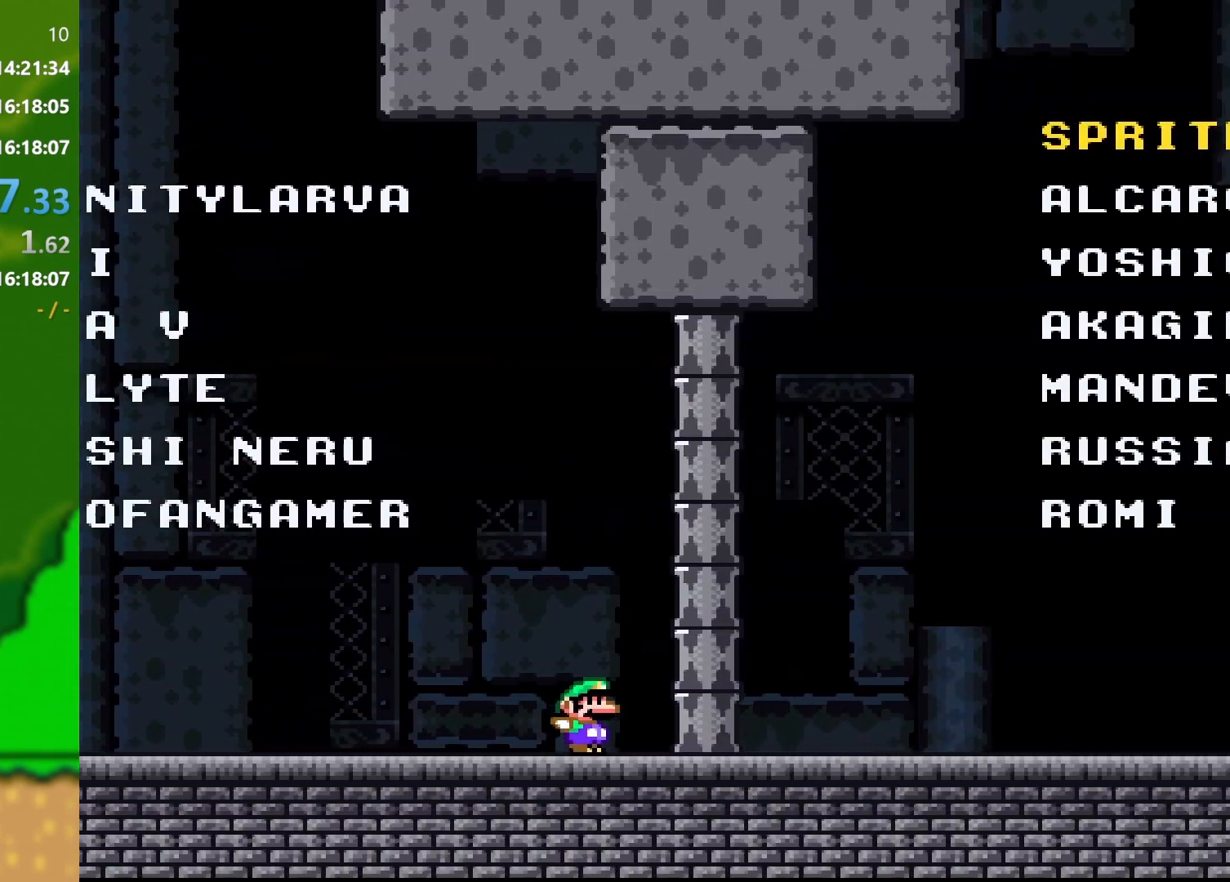
{"buttons": ["Y", "DPAD_RIGHT"], "events": []}
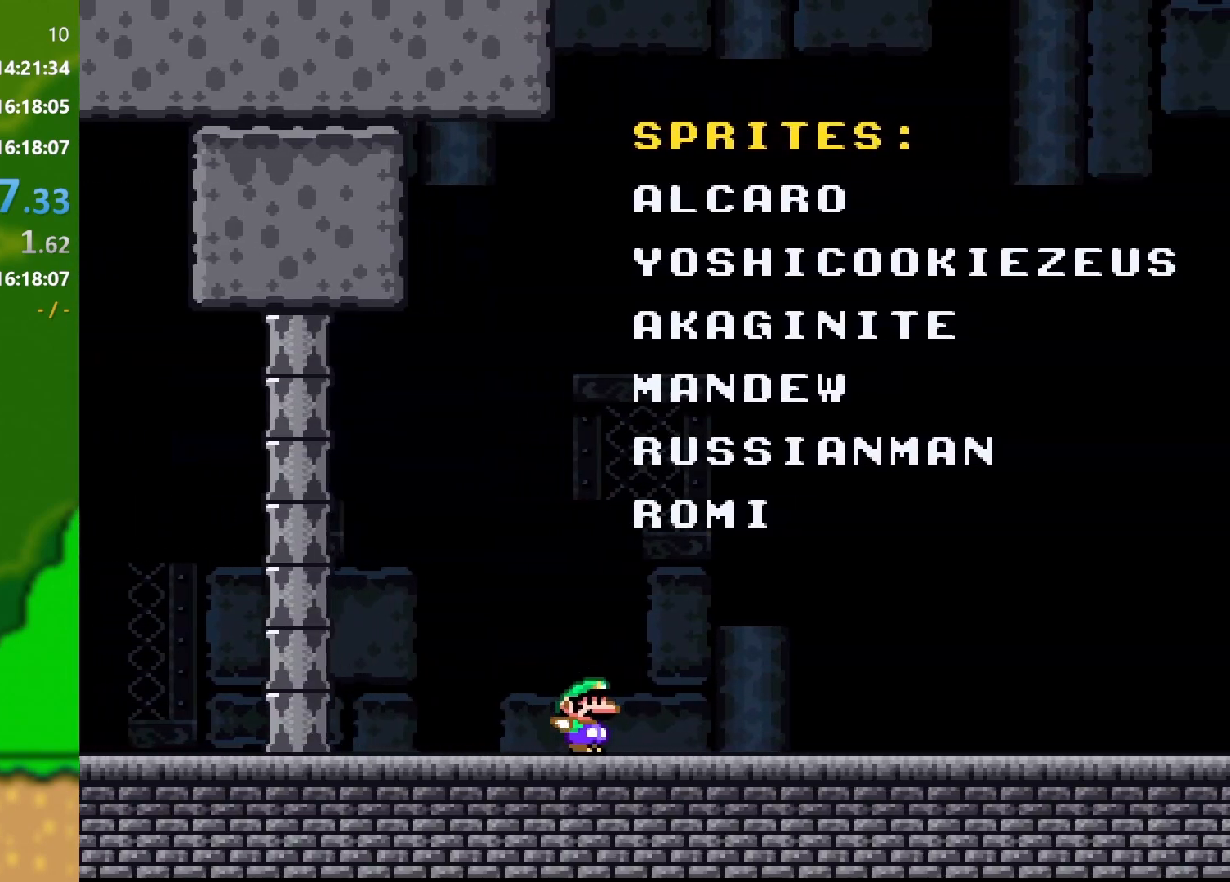
{"buttons": ["Y", "DPAD_RIGHT"], "events": []}
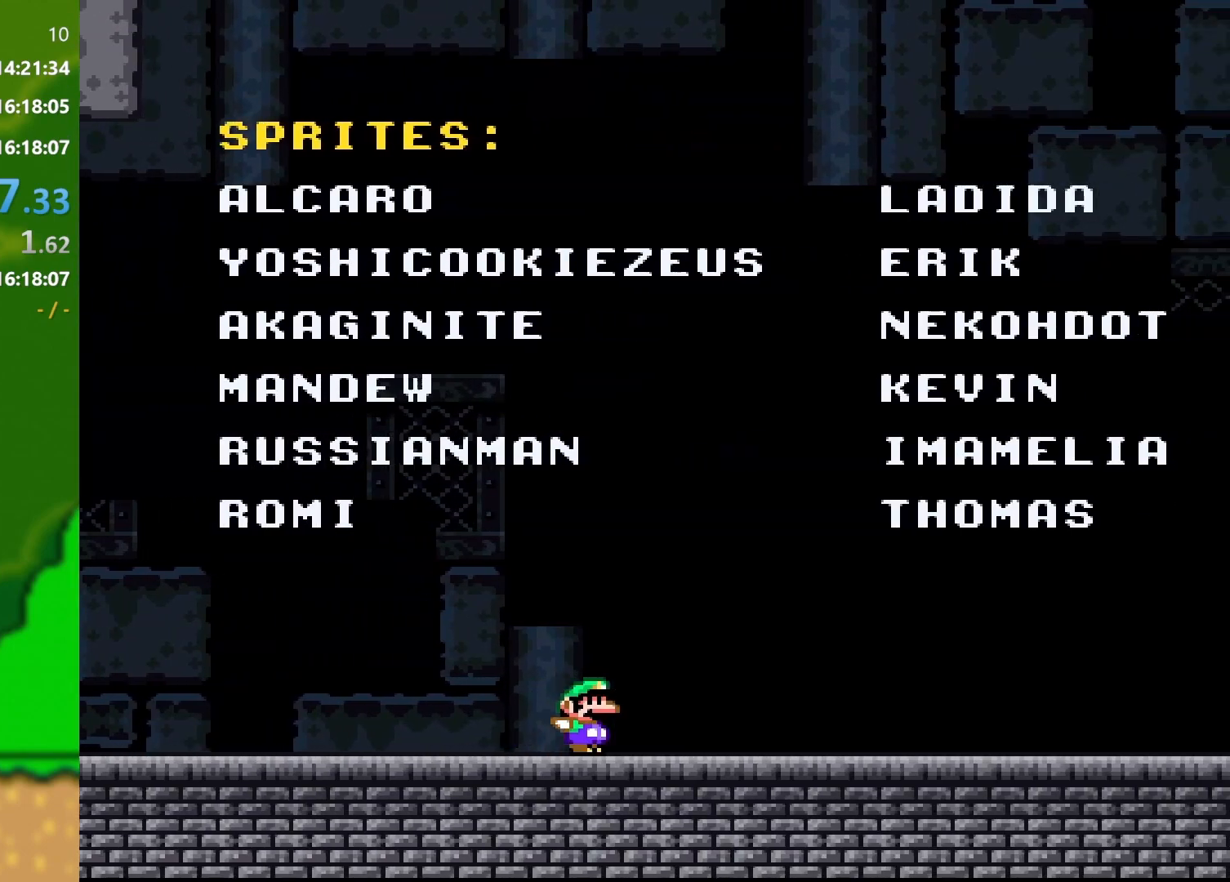
{"buttons": ["Y", "DPAD_RIGHT"], "events": []}
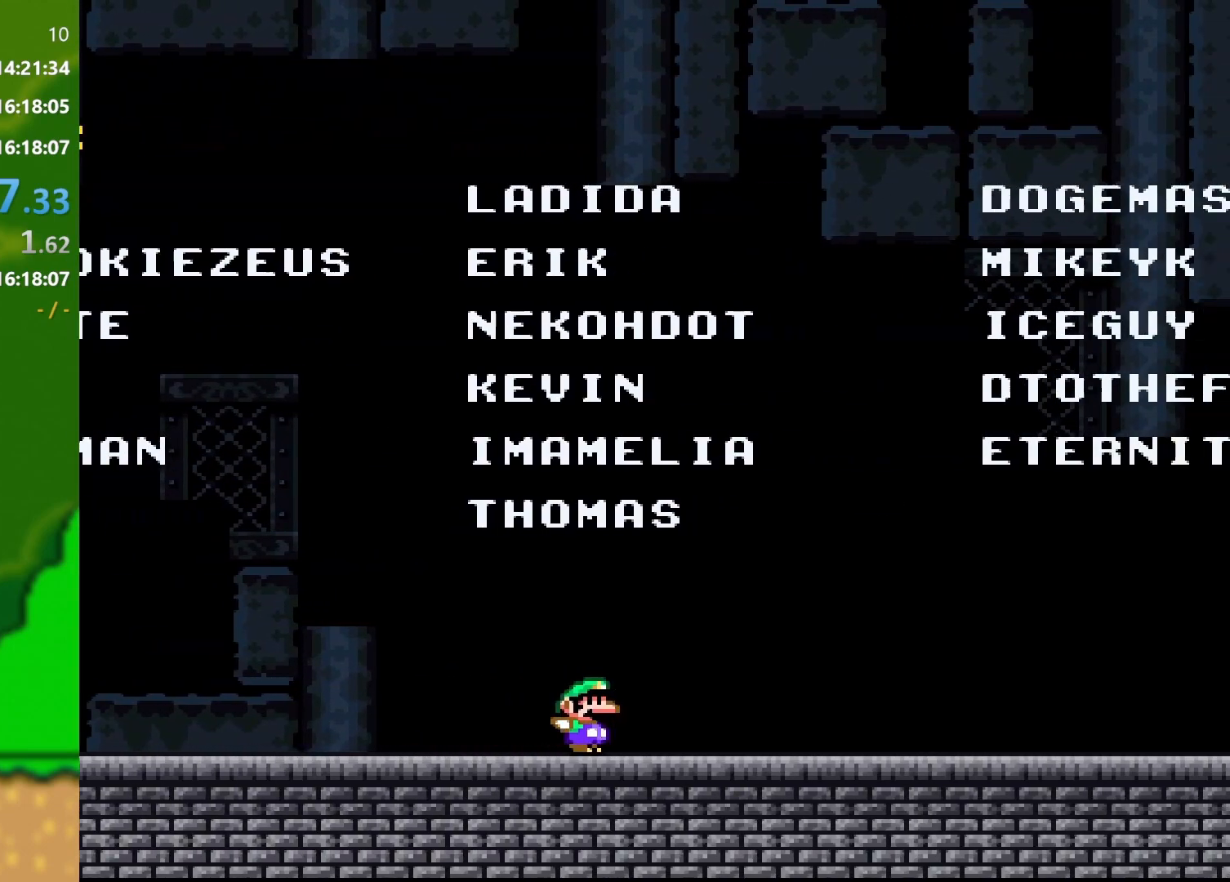
{"buttons": ["Y", "DPAD_RIGHT"], "events": []}